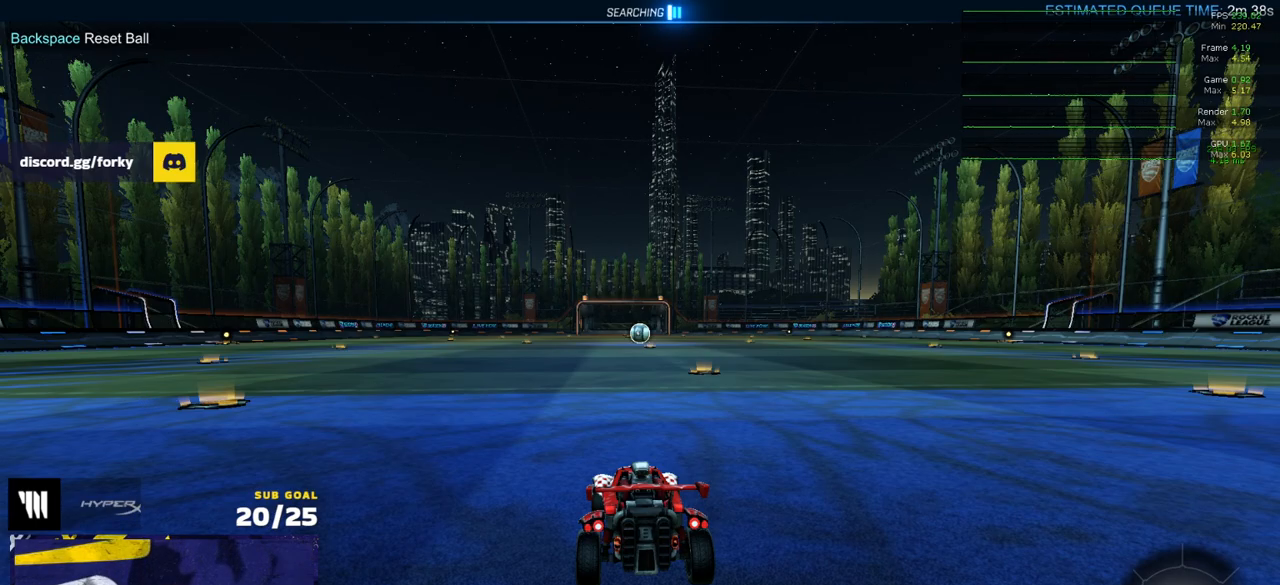
Gameplay with a controller (Xbox layout); each line is a JSON object with the inputs held at the frame after it. "events" lists button and stick changes between this image and that frame as [ms after this image, input, new state], when the widget could be followed in between.
{"buttons": ["R2"], "left_stick": "center", "right_stick": "center", "events": [[133, "R2", "down"]]}
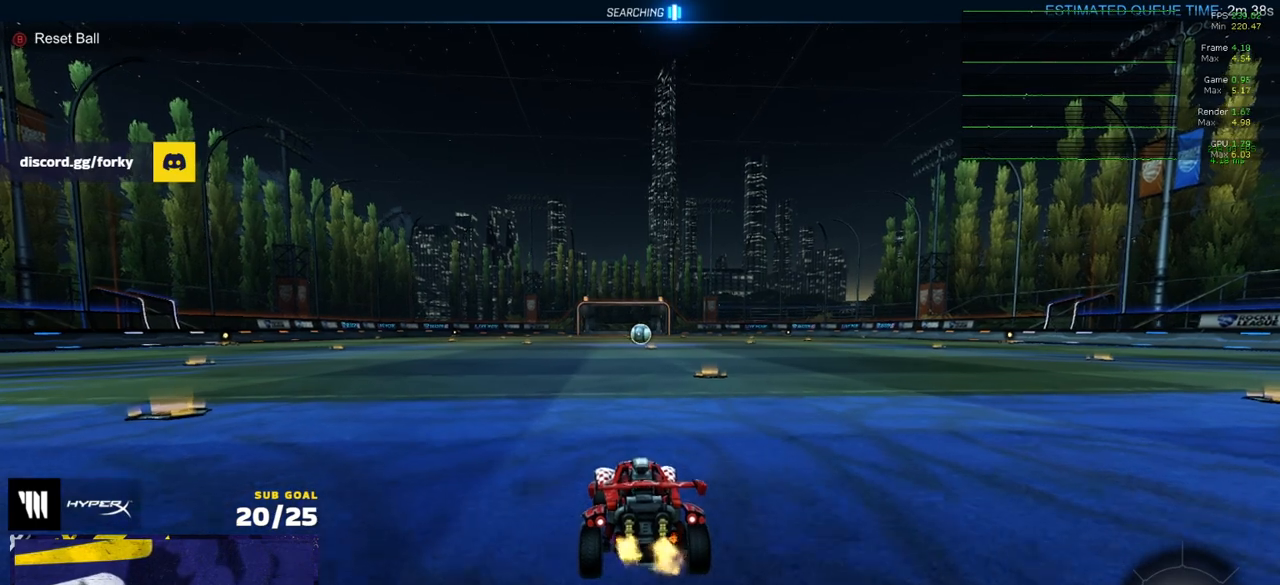
{"buttons": ["L1", "R2"], "left_stick": "up-left", "right_stick": "center", "events": [[50, "left_stick", "up-left"], [233, "Y", "down"], [267, "left_stick", "center"], [333, "Y", "up"], [400, "left_stick", "right"], [433, "A", "down"], [450, "L1", "down"], [467, "left_stick", "up-left"], [483, "A", "up"]]}
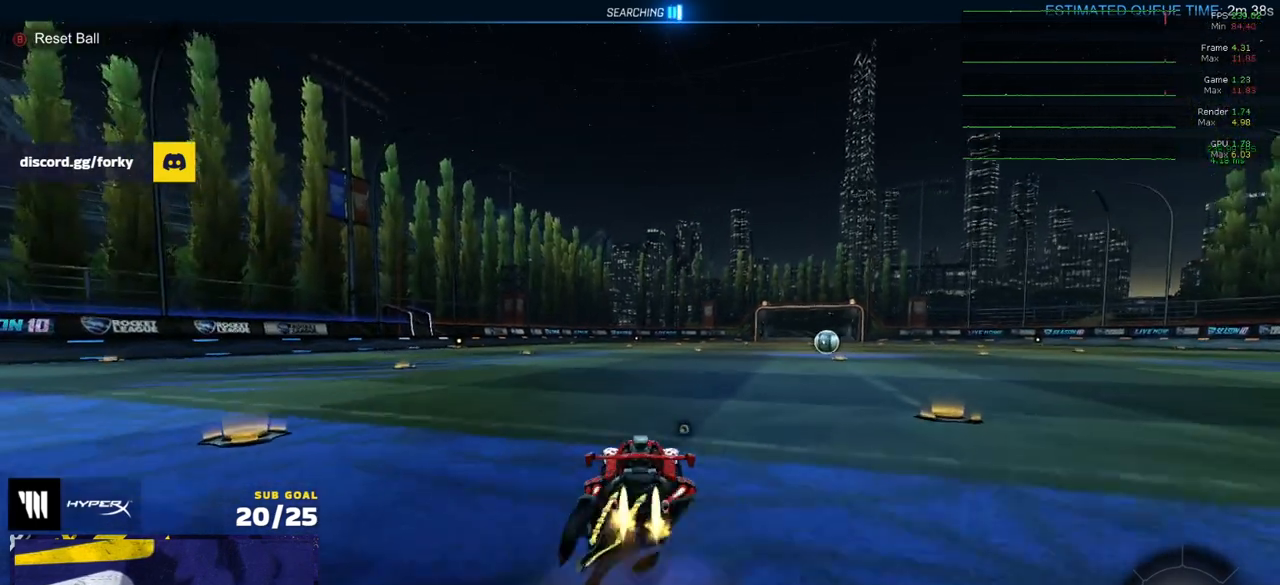
{"buttons": ["L1"], "left_stick": "down-left", "right_stick": "center", "events": [[17, "R1", "down"], [33, "A", "down"], [83, "left_stick", "down-left"], [133, "A", "up"], [183, "left_stick", "down"], [217, "R1", "up"], [283, "R2", "up"], [300, "left_stick", "down-left"], [333, "DPAD_UP", "down"], [383, "DPAD_UP", "up"]]}
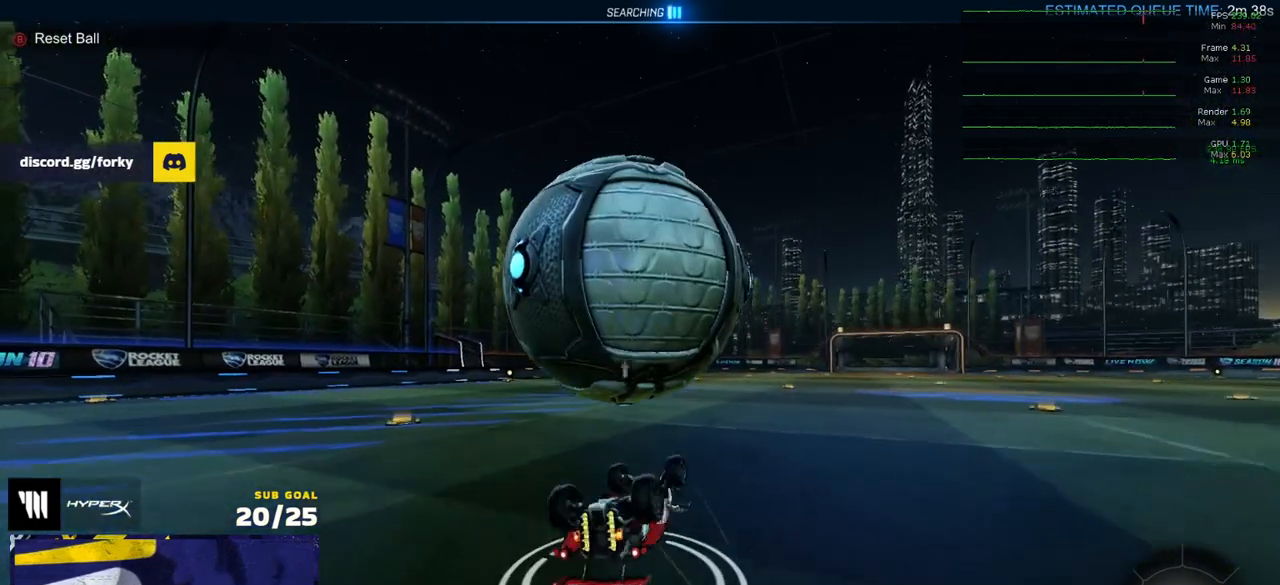
{"buttons": ["R2"], "left_stick": "center", "right_stick": "center", "events": [[300, "R2", "down"], [317, "Y", "down"], [367, "L1", "up"], [400, "Y", "up"], [450, "left_stick", "center"]]}
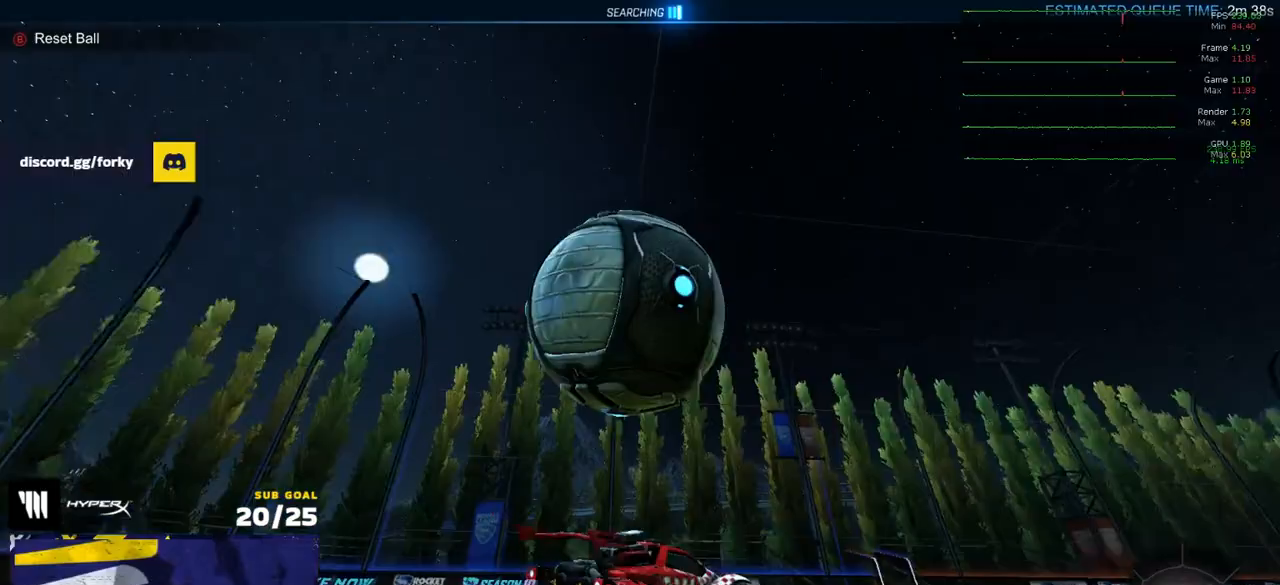
{"buttons": ["R1", "R2"], "left_stick": "center", "right_stick": "center", "events": [[33, "R2", "up"], [67, "left_stick", "left"], [133, "A", "down"], [183, "left_stick", "right"], [200, "A", "up"], [233, "R2", "down"], [283, "Y", "down"], [283, "left_stick", "center"], [350, "left_stick", "down-left"], [383, "Y", "up"], [400, "left_stick", "center"], [467, "R1", "down"]]}
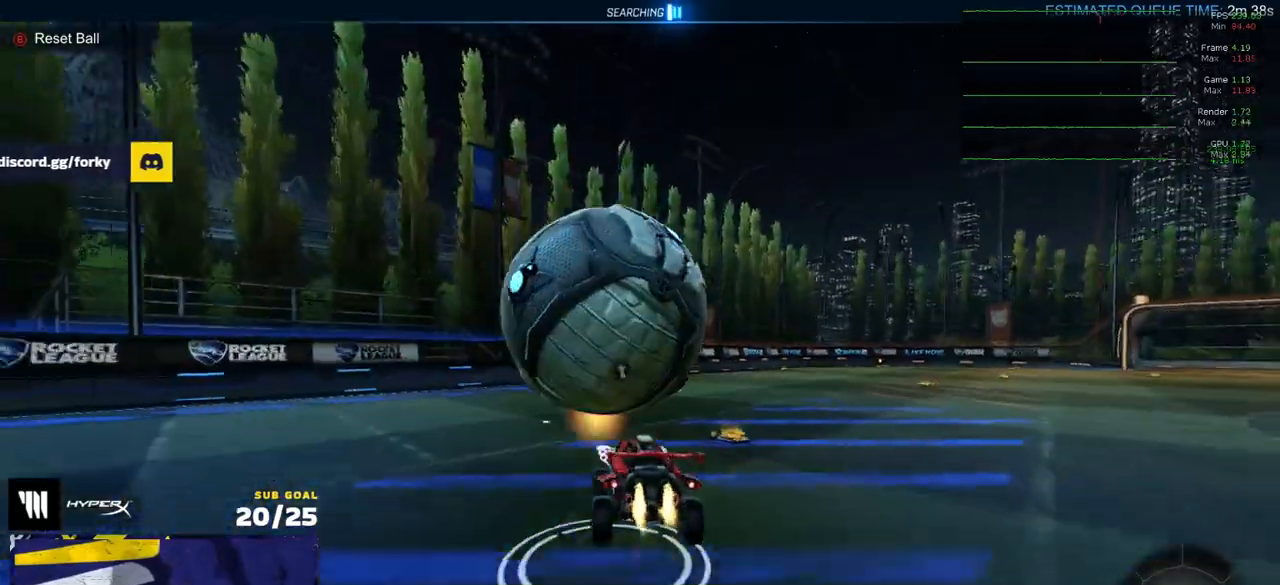
{"buttons": [], "left_stick": "right", "right_stick": "center", "events": [[117, "left_stick", "down"], [183, "R1", "up"], [200, "L1", "down"], [217, "left_stick", "down-left"], [250, "R2", "up"], [350, "L1", "up"], [350, "left_stick", "right"]]}
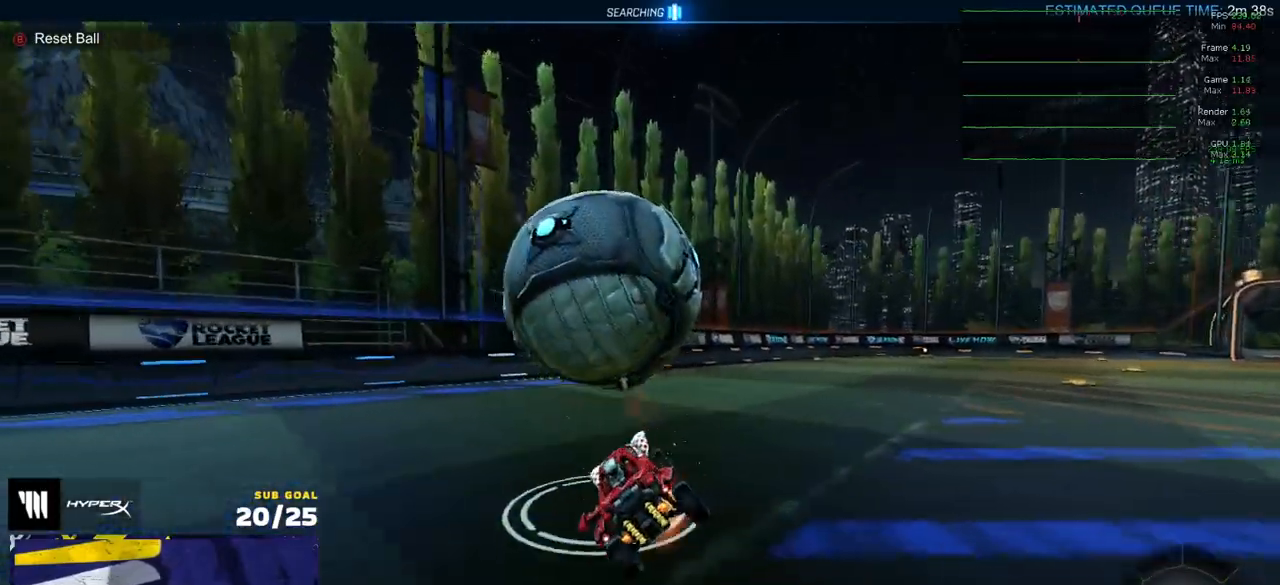
{"buttons": ["R1", "R2"], "left_stick": "right", "right_stick": "center", "events": [[33, "A", "down"], [100, "A", "up"], [100, "left_stick", "down-left"], [383, "left_stick", "right"], [400, "R2", "down"], [500, "R1", "down"]]}
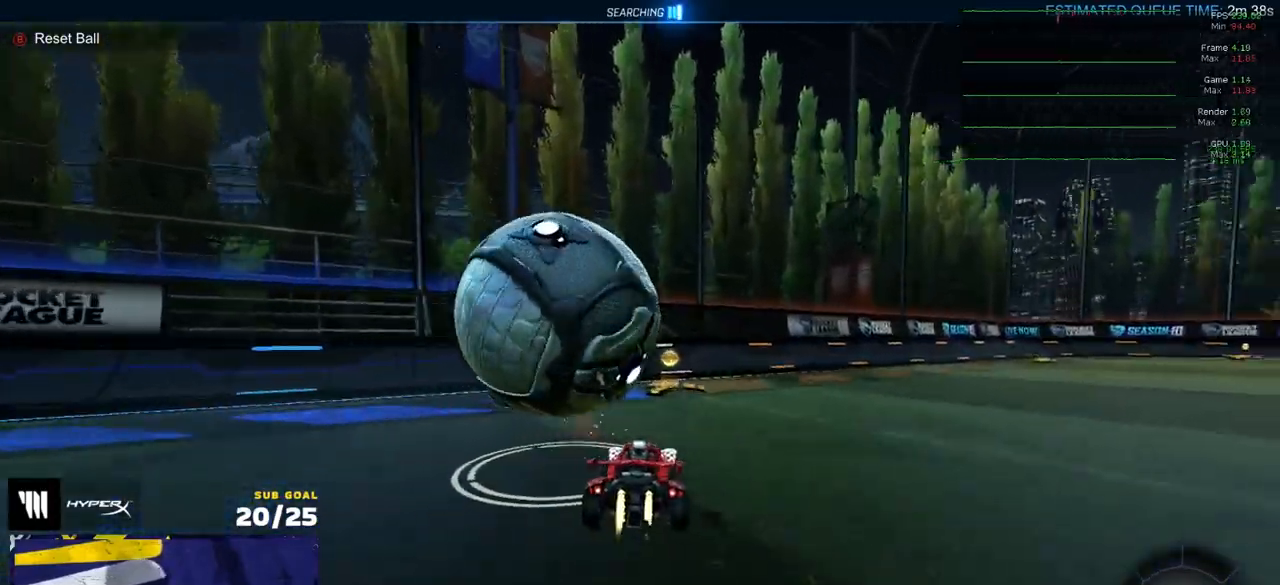
{"buttons": ["A", "R2"], "left_stick": "left", "right_stick": "center", "events": [[67, "left_stick", "left"], [150, "R1", "up"], [167, "R2", "up"], [167, "left_stick", "center"], [233, "Y", "down"], [233, "left_stick", "left"], [250, "R2", "down"], [333, "Y", "up"], [483, "A", "down"]]}
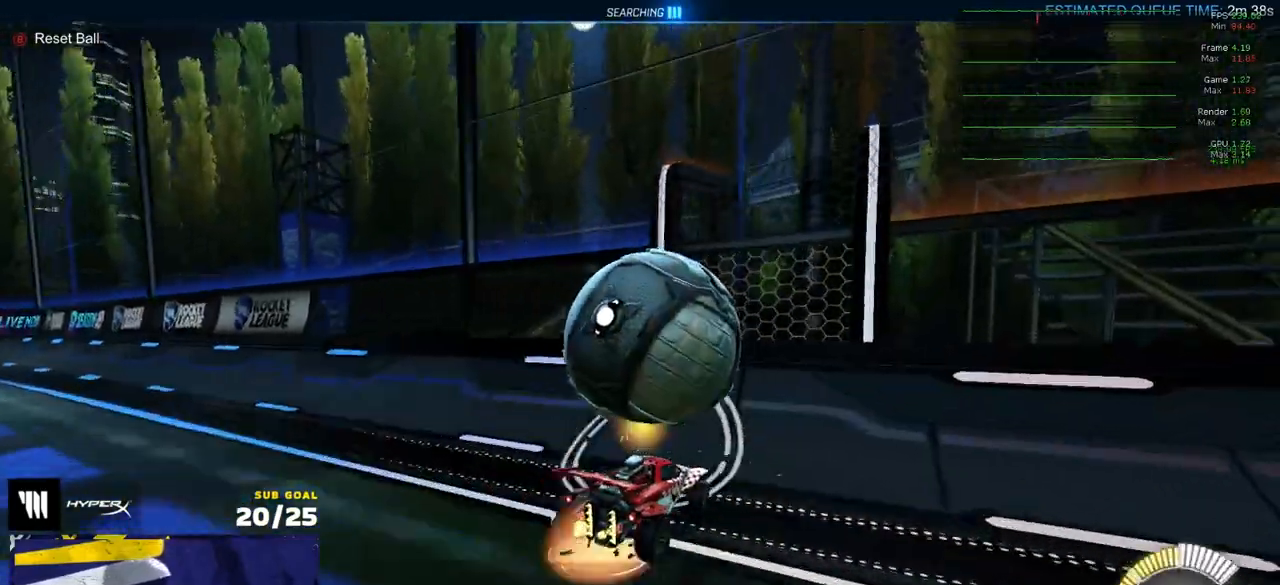
{"buttons": ["R2"], "left_stick": "center", "right_stick": "center", "events": [[67, "A", "up"], [67, "left_stick", "right"], [233, "left_stick", "center"], [317, "left_stick", "left"], [383, "left_stick", "center"], [400, "L2", "down"], [417, "R2", "up"], [500, "L2", "up"], [500, "R2", "down"]]}
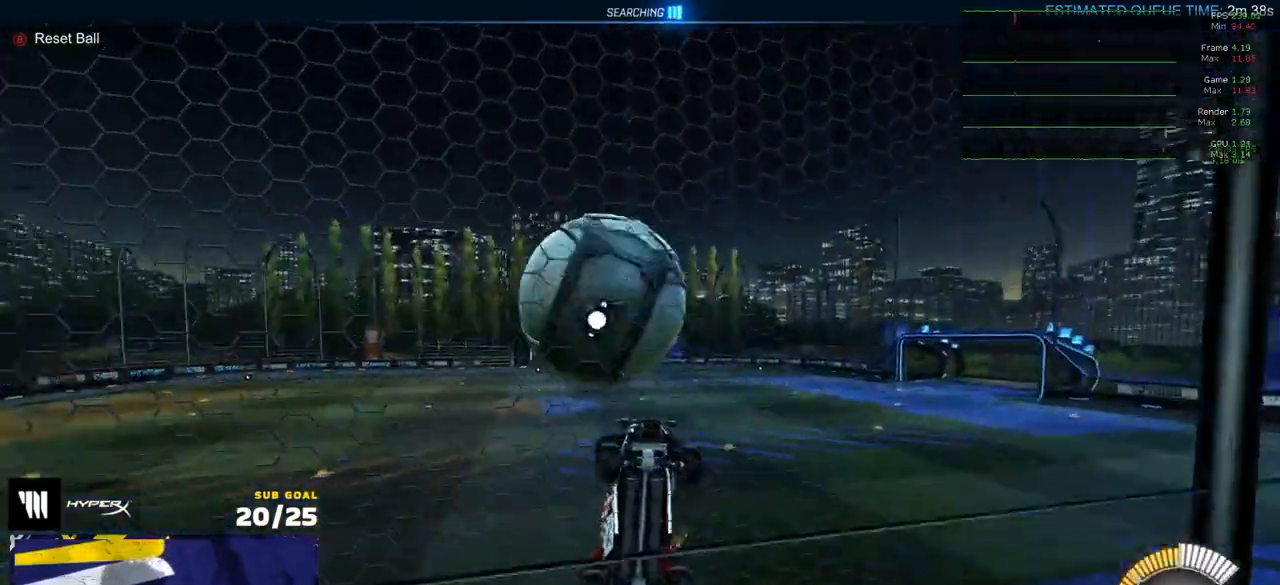
{"buttons": ["R1", "R2", "L3"], "left_stick": "up-left", "right_stick": "center", "events": [[150, "A", "down"], [200, "left_stick", "right"], [300, "left_stick", "down"], [367, "L3", "down"], [383, "A", "up"], [417, "left_stick", "left"], [433, "R1", "down"], [467, "left_stick", "up-left"]]}
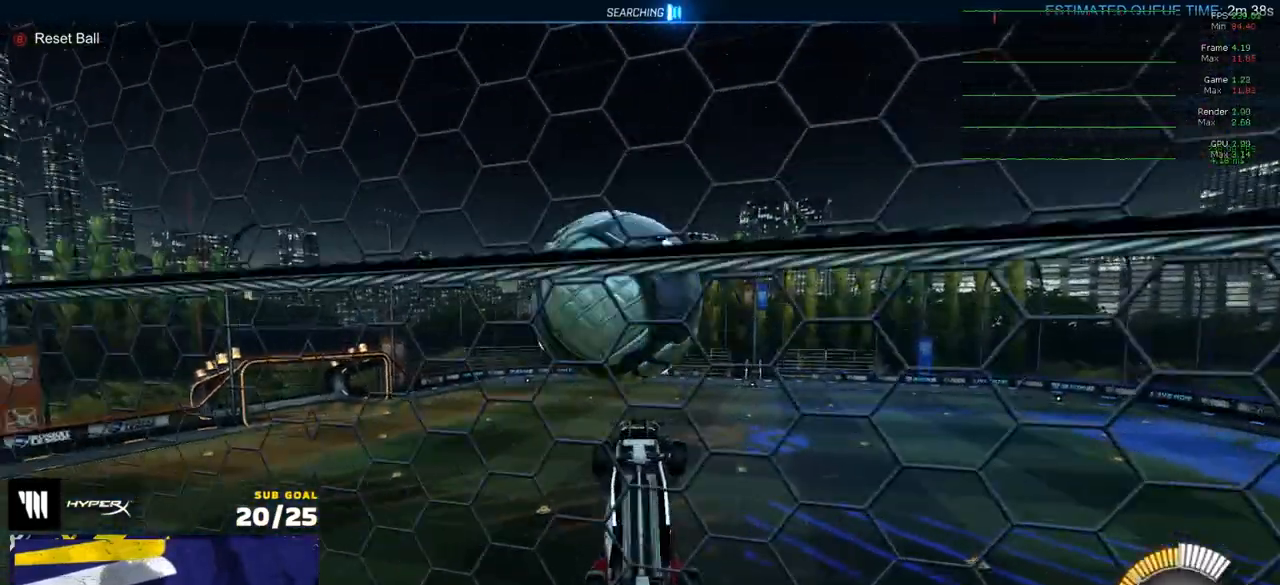
{"buttons": ["R1", "R2"], "left_stick": "down-left", "right_stick": "center", "events": [[50, "left_stick", "right"], [150, "left_stick", "left"], [183, "L3", "up"], [200, "L1", "down"], [250, "A", "down"], [317, "left_stick", "down"], [350, "L1", "up"], [367, "A", "up"], [500, "left_stick", "down-left"]]}
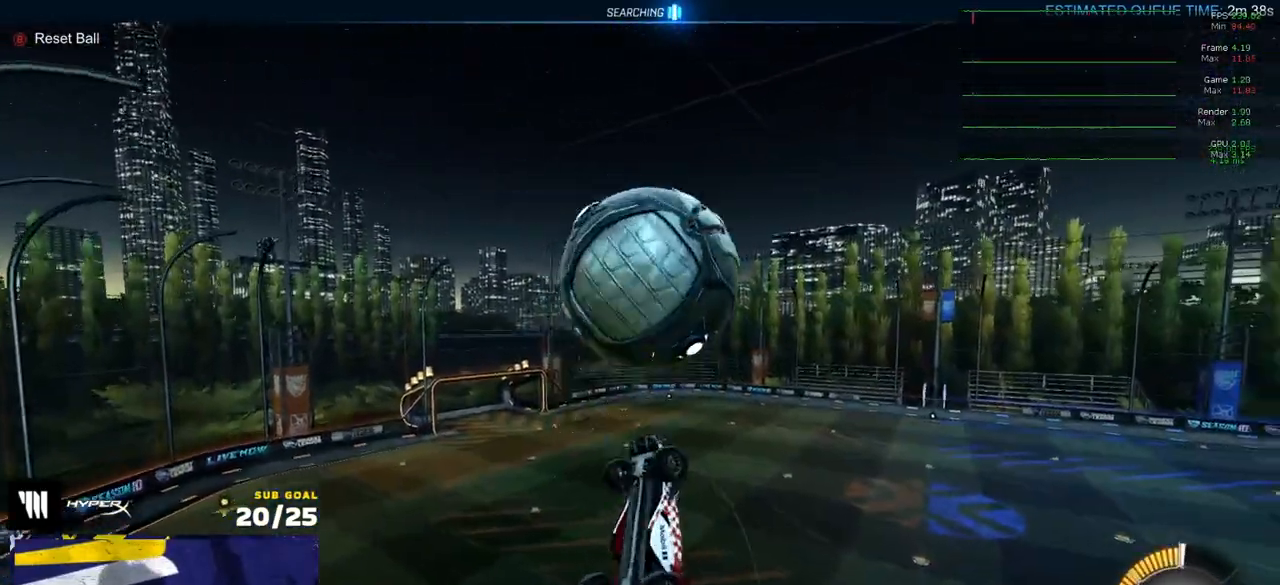
{"buttons": [], "left_stick": "down-right", "right_stick": "center", "events": [[83, "R1", "up"], [183, "left_stick", "down"], [400, "left_stick", "down-right"], [467, "R2", "up"]]}
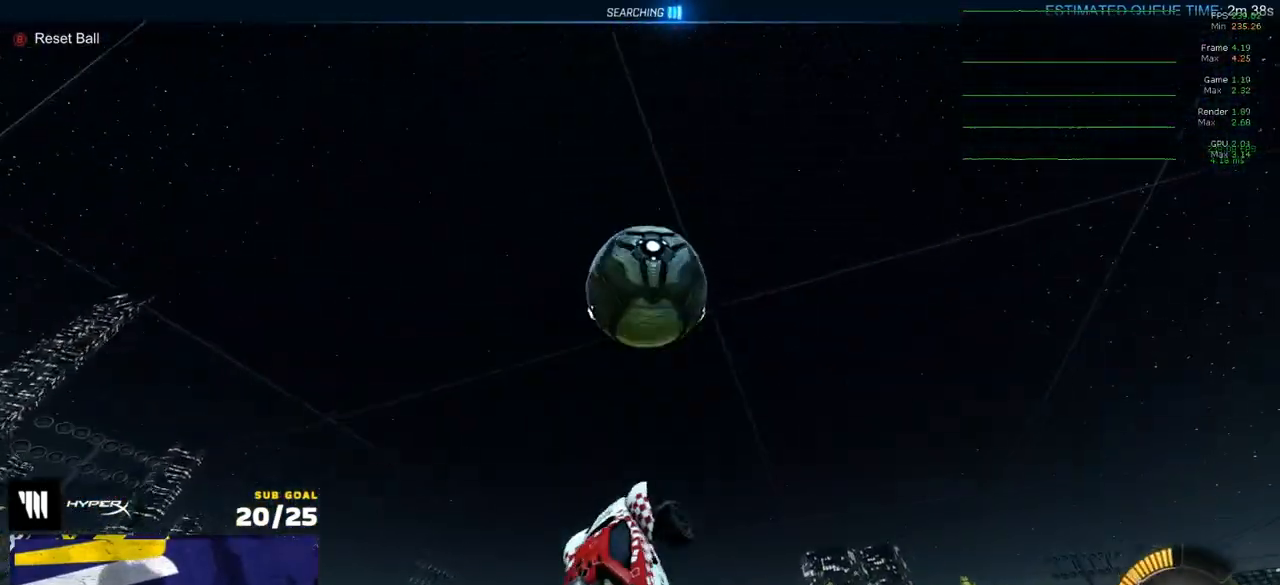
{"buttons": ["R1", "L3"], "left_stick": "down-left", "right_stick": "center", "events": [[33, "R1", "down"], [150, "left_stick", "up-right"], [267, "left_stick", "left"], [300, "L3", "down"], [400, "left_stick", "down-left"]]}
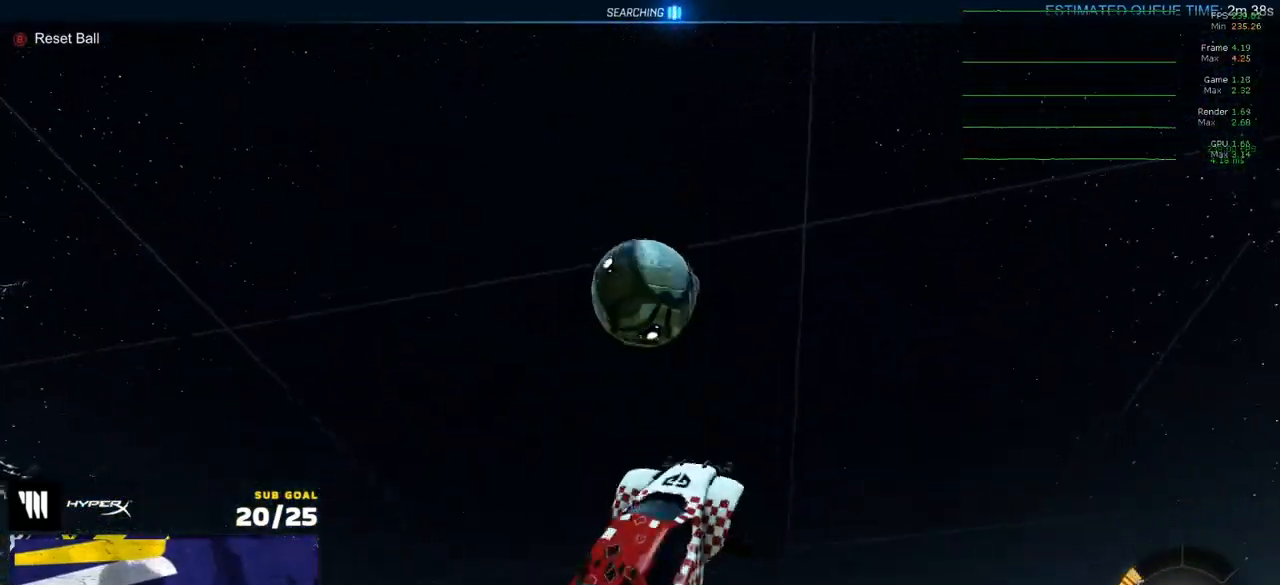
{"buttons": ["R1", "L3"], "left_stick": "down-right", "right_stick": "center", "events": [[33, "left_stick", "up-left"], [183, "left_stick", "up-right"], [333, "left_stick", "down-right"]]}
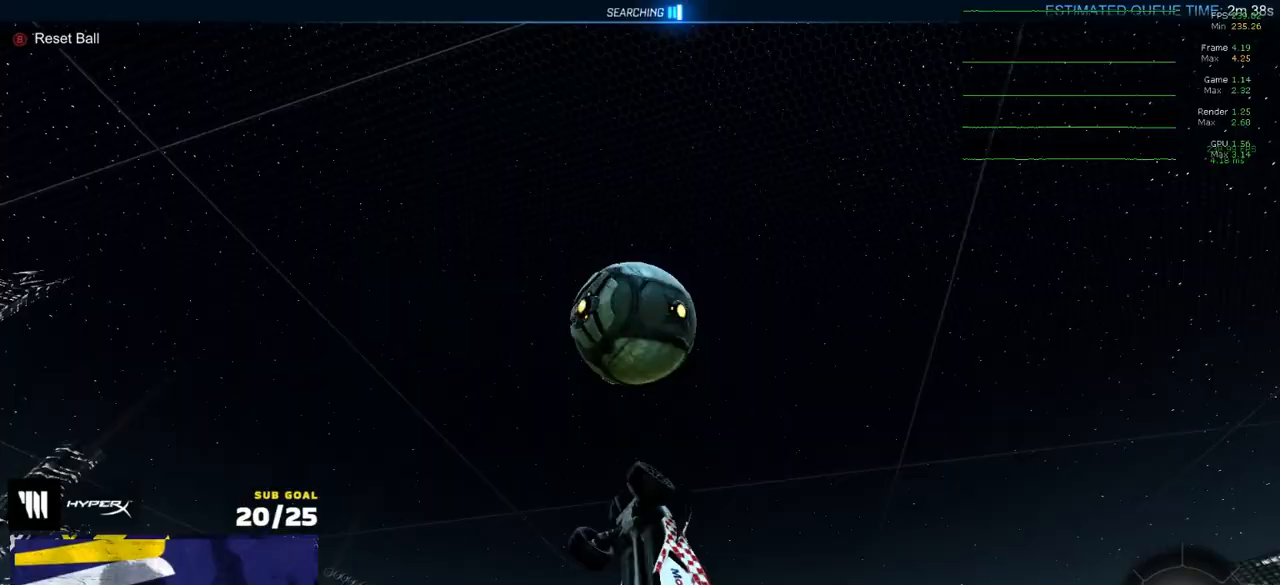
{"buttons": ["R1"], "left_stick": "up", "right_stick": "center", "events": [[33, "L3", "up"], [67, "left_stick", "down"], [317, "left_stick", "left"], [417, "left_stick", "up"]]}
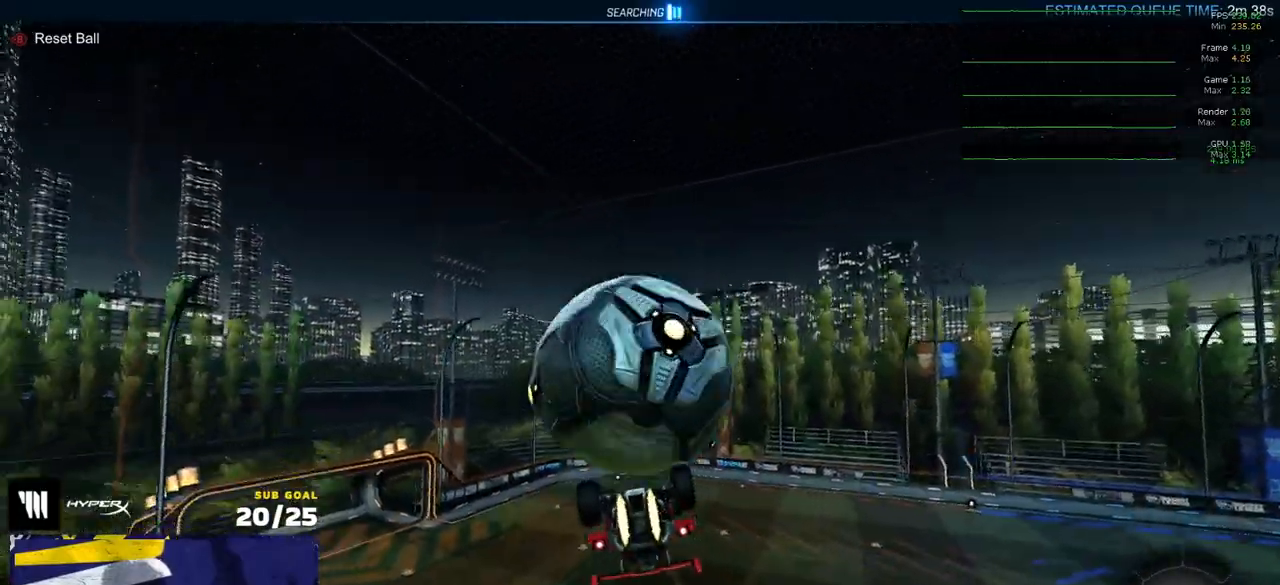
{"buttons": ["L3"], "left_stick": "center", "right_stick": "center", "events": [[17, "left_stick", "up-right"], [217, "R1", "up"], [317, "L3", "down"], [500, "left_stick", "center"]]}
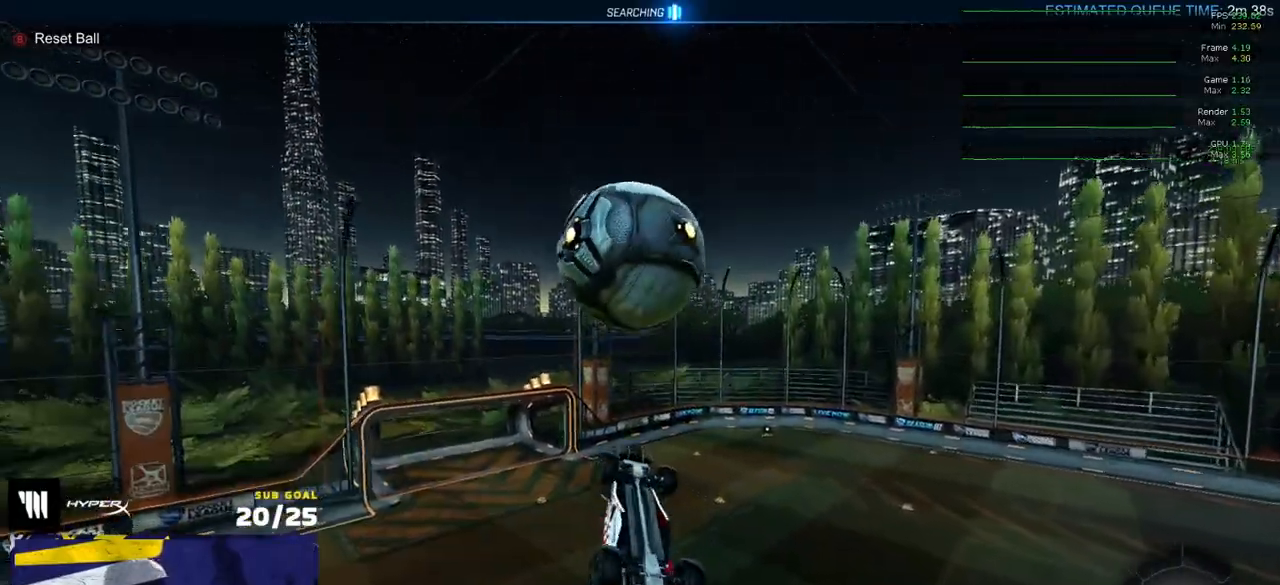
{"buttons": [], "left_stick": "up-left", "right_stick": "center", "events": [[17, "R1", "down"], [50, "left_stick", "left"], [233, "left_stick", "down"], [283, "left_stick", "center"], [383, "L3", "up"], [417, "left_stick", "up-left"], [450, "R1", "up"]]}
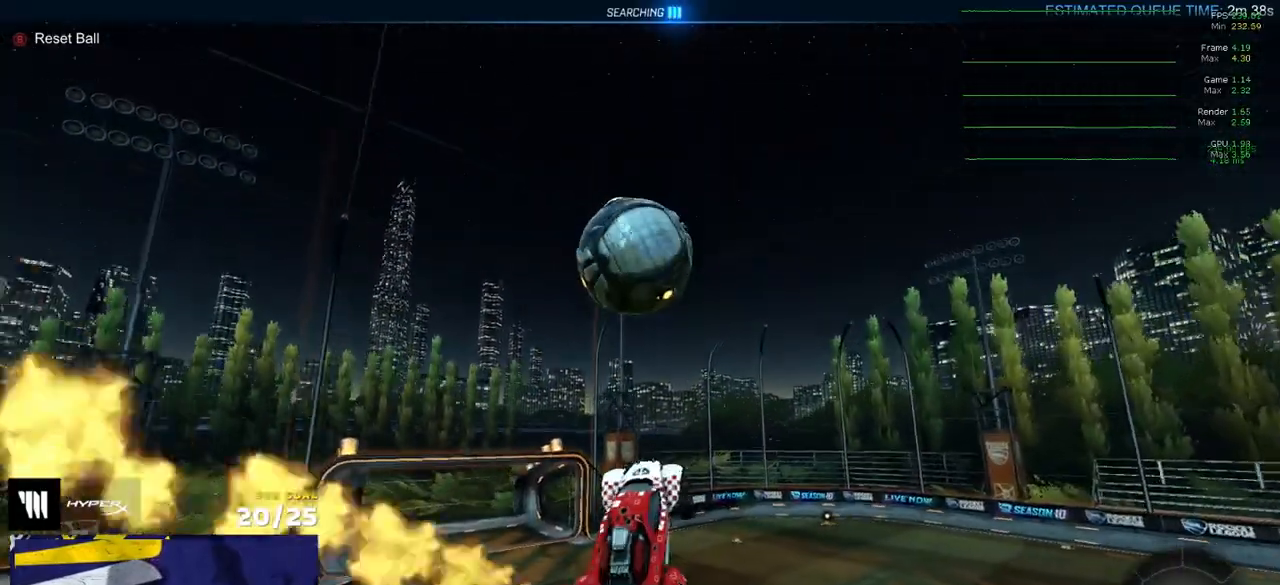
{"buttons": ["L1"], "left_stick": "down-left", "right_stick": "center", "events": [[33, "L1", "down"], [83, "R2", "down"], [150, "A", "down"], [183, "R1", "down"], [250, "A", "up"], [317, "left_stick", "down-left"], [417, "R2", "up"], [450, "R1", "up"]]}
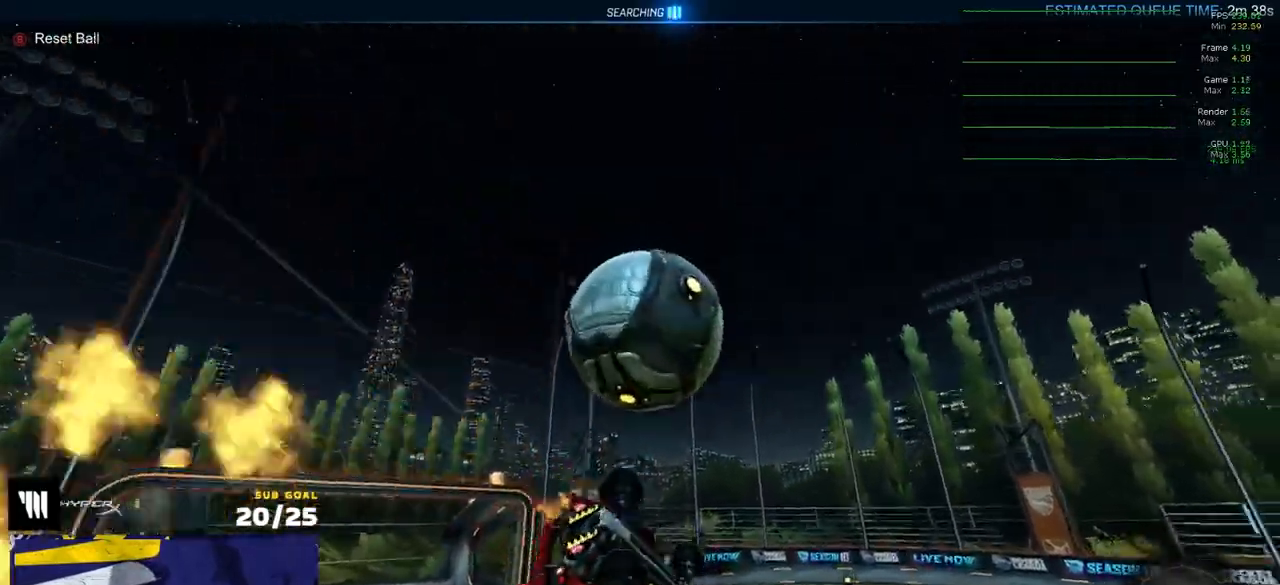
{"buttons": ["L1", "R2"], "left_stick": "down", "right_stick": "center", "events": [[133, "A", "down"], [167, "left_stick", "up-left"], [183, "R2", "down"], [217, "A", "up"], [250, "A", "down"], [317, "left_stick", "down"], [383, "A", "up"]]}
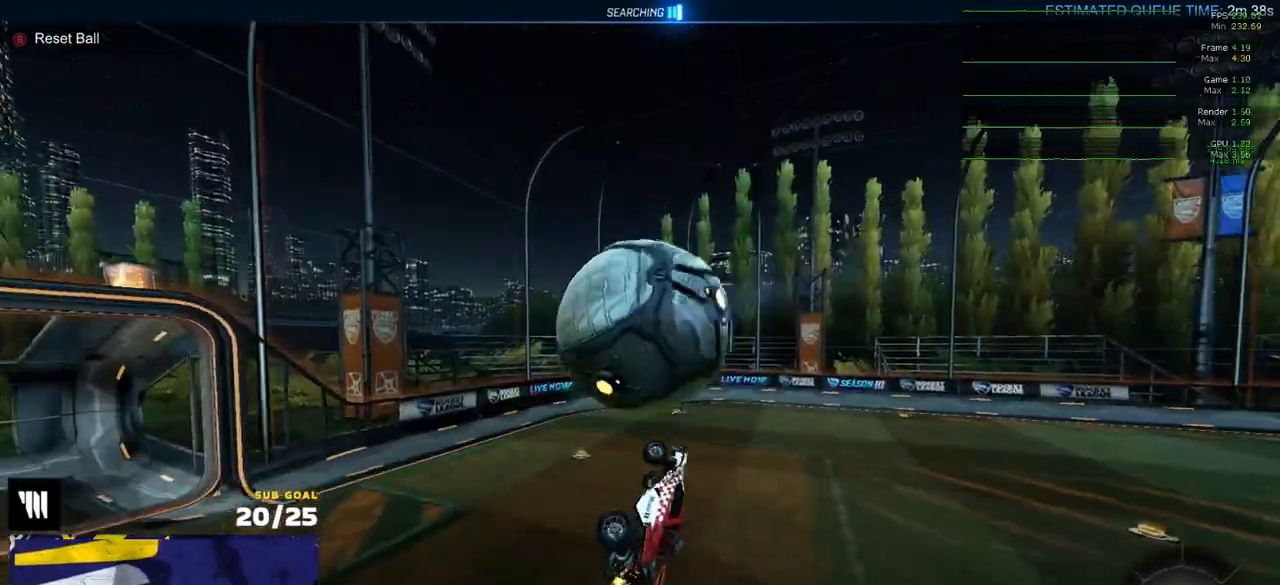
{"buttons": ["R2", "L3"], "left_stick": "down-right", "right_stick": "center", "events": [[33, "left_stick", "down-left"], [83, "L1", "up"], [433, "left_stick", "down-right"], [467, "L3", "down"]]}
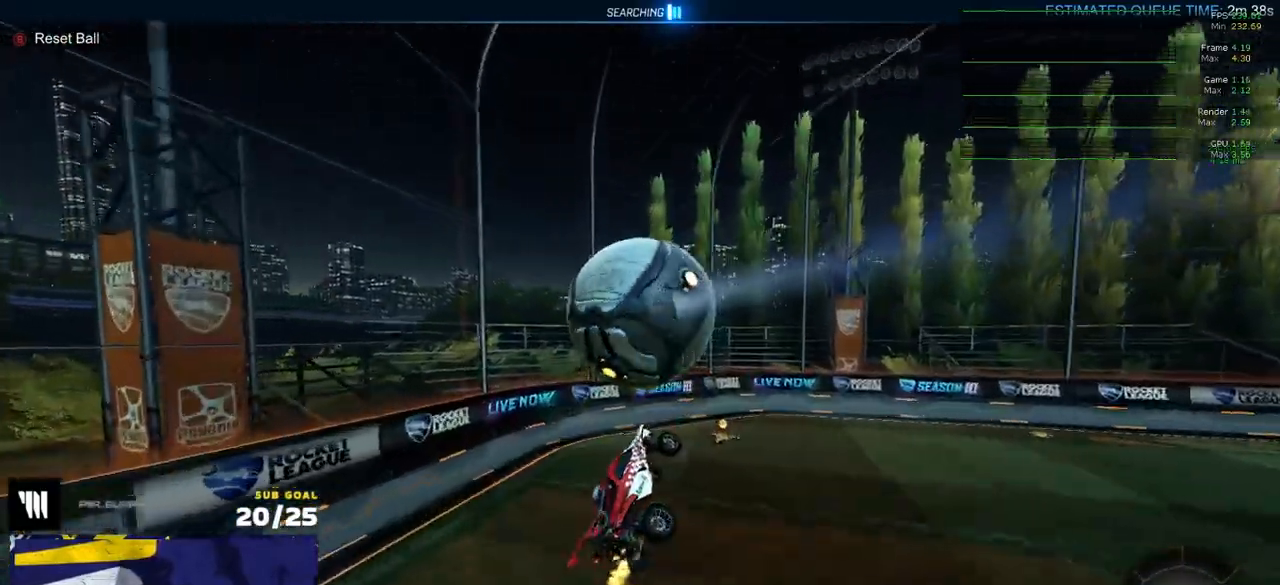
{"buttons": ["R2", "L3"], "left_stick": "left", "right_stick": "center", "events": [[17, "R1", "down"], [83, "left_stick", "center"], [183, "left_stick", "up"], [250, "left_stick", "up-right"], [333, "R1", "up"], [500, "left_stick", "left"]]}
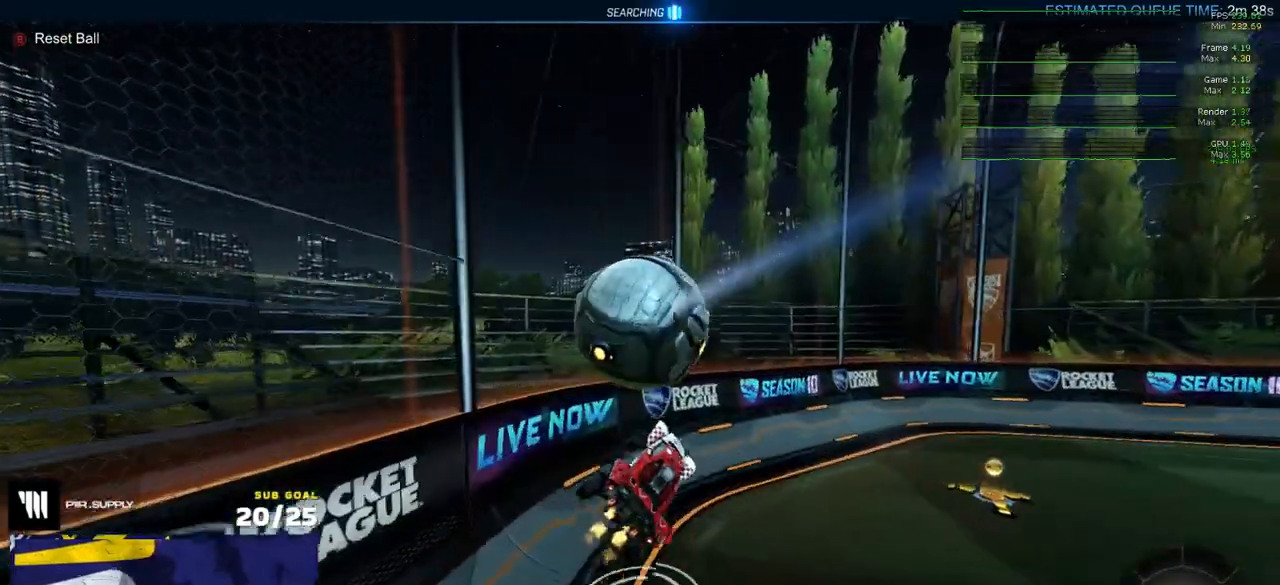
{"buttons": ["R2"], "left_stick": "right", "right_stick": "center", "events": [[50, "L3", "up"], [83, "left_stick", "center"], [150, "left_stick", "right"]]}
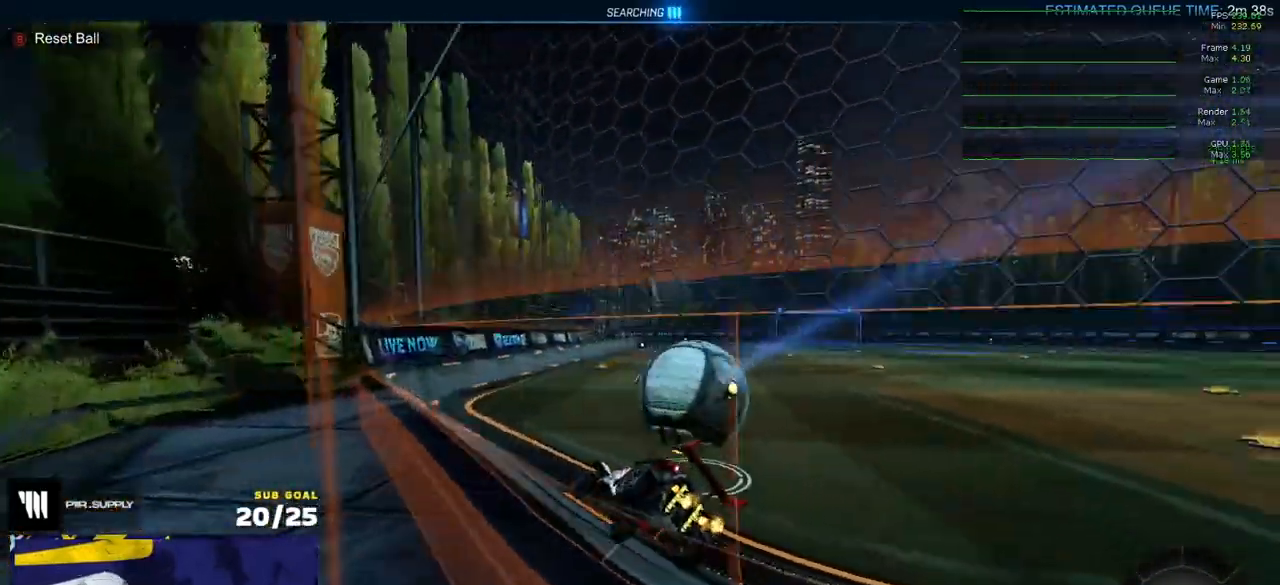
{"buttons": ["R2"], "left_stick": "left", "right_stick": "center", "events": [[333, "left_stick", "center"], [417, "left_stick", "left"]]}
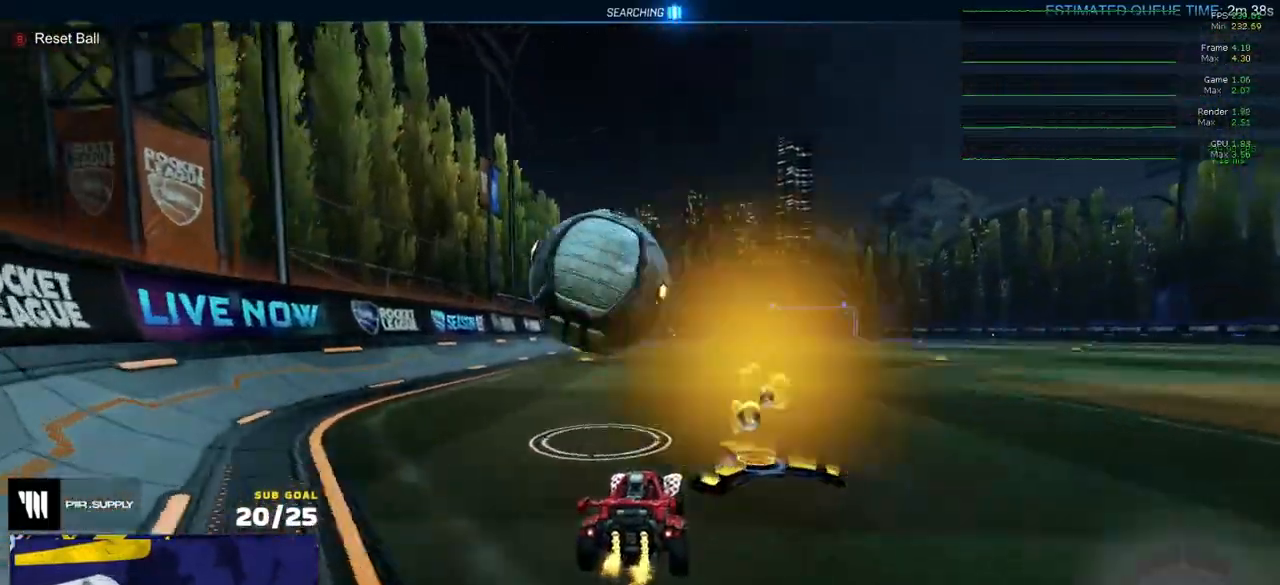
{"buttons": [], "left_stick": "up-left", "right_stick": "center", "events": [[67, "R2", "up"], [217, "left_stick", "down-right"], [233, "A", "down"], [333, "L3", "down"], [383, "left_stick", "down-left"], [400, "A", "up"], [467, "L3", "up"], [467, "left_stick", "up-left"]]}
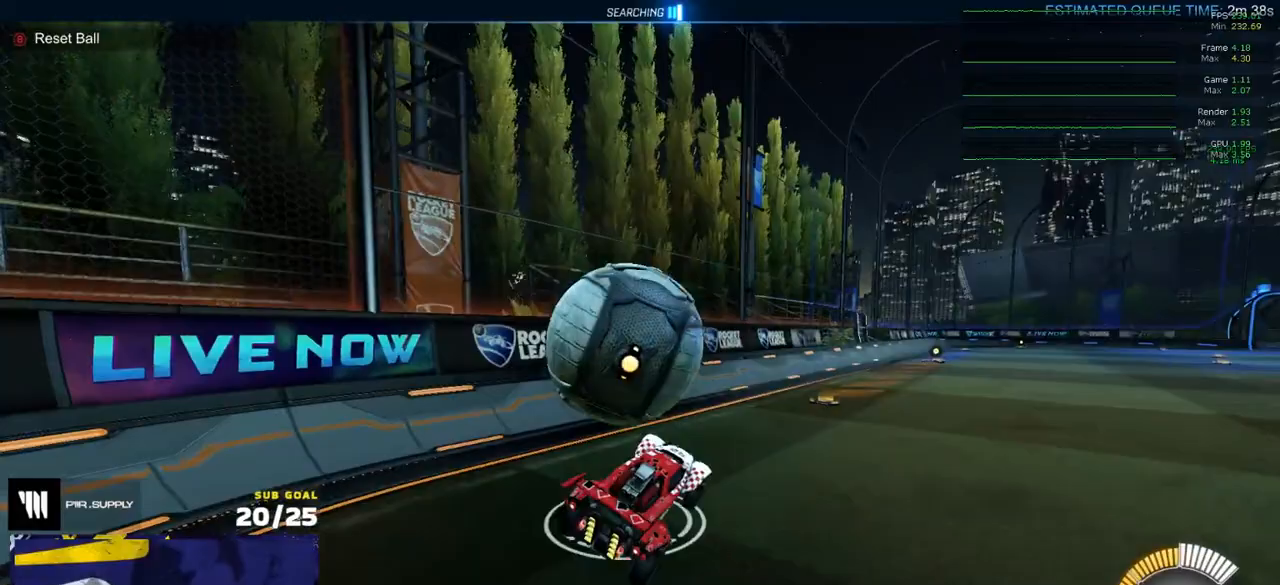
{"buttons": ["L1"], "left_stick": "down-left", "right_stick": "center", "events": [[67, "A", "down"], [67, "L1", "down"], [150, "A", "up"], [167, "L1", "up"], [183, "left_stick", "down-left"], [433, "L1", "down"]]}
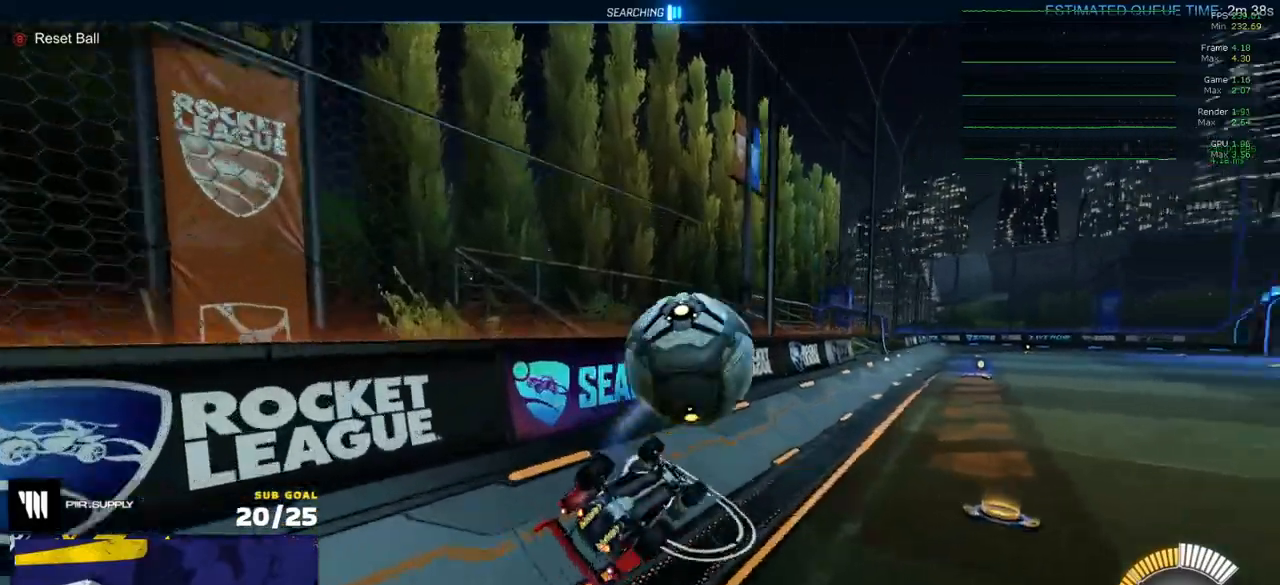
{"buttons": ["A", "R2"], "left_stick": "left", "right_stick": "center", "events": [[100, "R1", "down"], [233, "L1", "up"], [317, "R2", "down"], [333, "left_stick", "center"], [417, "left_stick", "left"], [450, "R1", "up"], [500, "A", "down"]]}
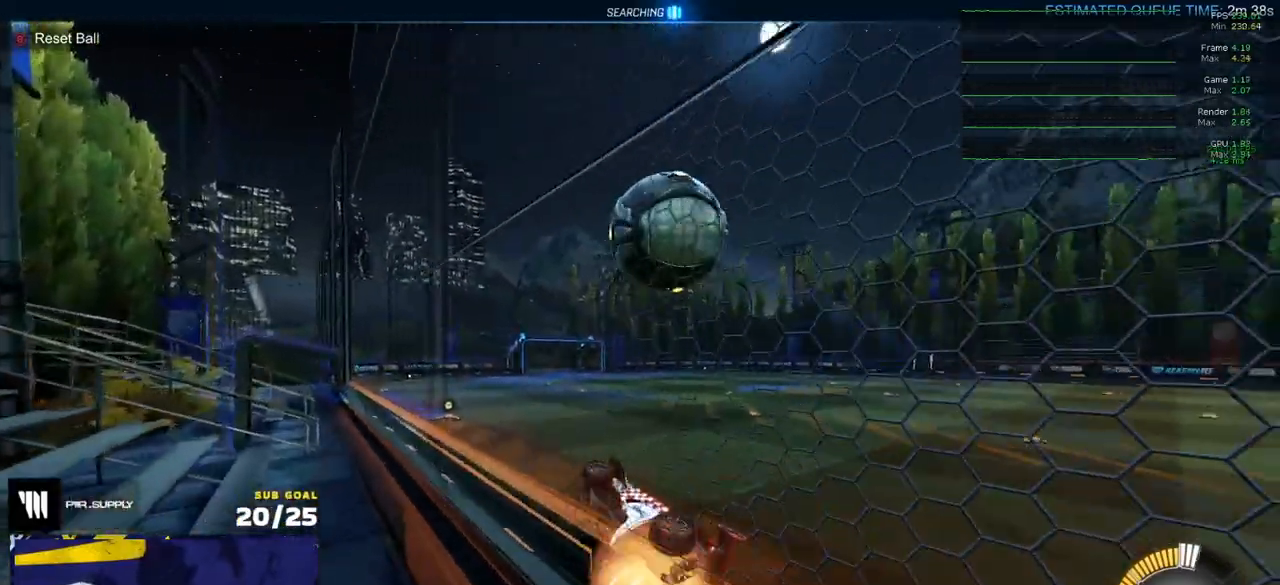
{"buttons": ["R1", "R2", "L3"], "left_stick": "right", "right_stick": "center", "events": [[33, "L3", "down"], [200, "A", "up"], [200, "R1", "down"], [250, "left_stick", "up"], [367, "left_stick", "right"]]}
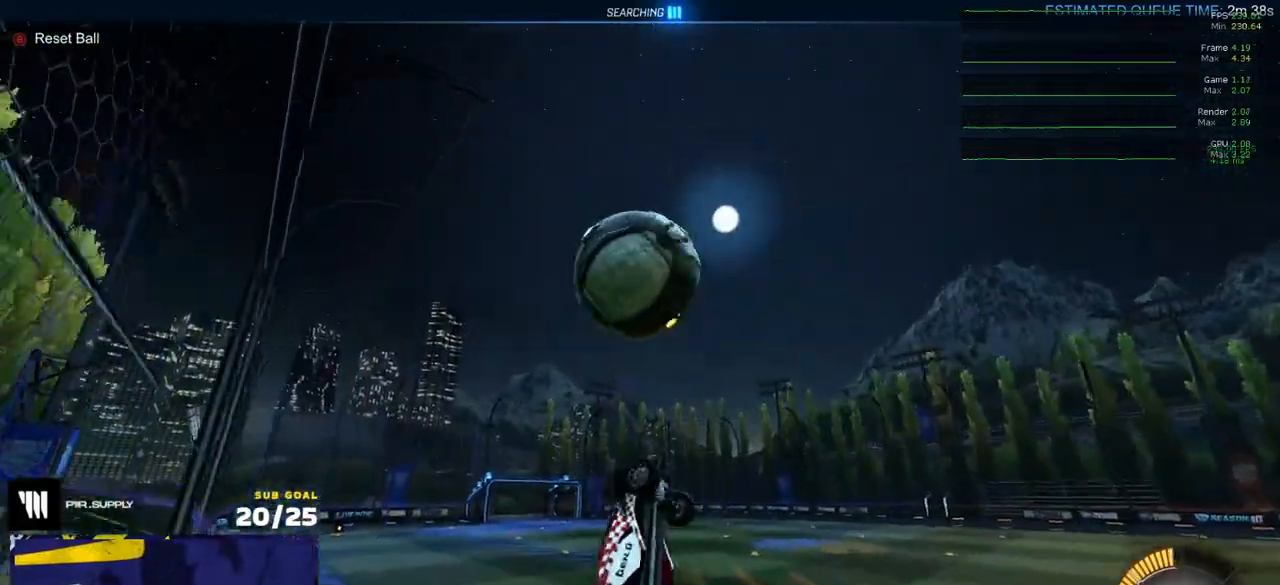
{"buttons": [], "left_stick": "down-left", "right_stick": "center", "events": [[17, "R2", "up"], [83, "R2", "down"], [117, "left_stick", "center"], [150, "L3", "up"], [283, "A", "down"], [400, "R2", "up"], [467, "A", "up"], [467, "R1", "up"], [467, "left_stick", "down-left"]]}
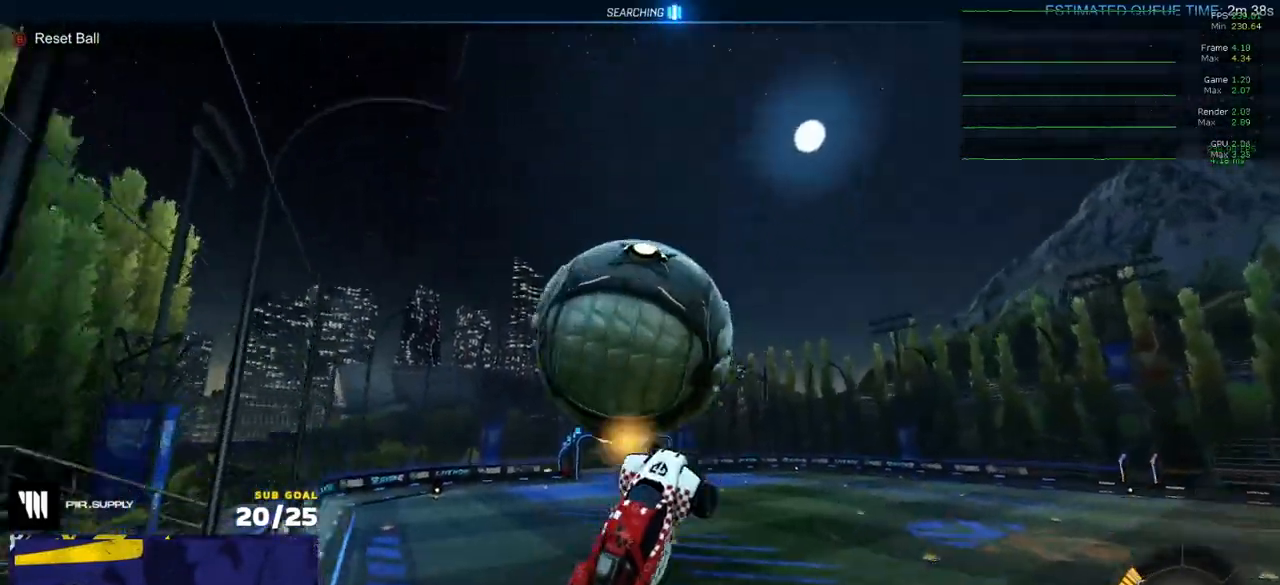
{"buttons": ["R1", "L3"], "left_stick": "down-right", "right_stick": "center", "events": [[33, "left_stick", "up-left"], [117, "L3", "down"], [283, "left_stick", "up-right"], [317, "R1", "down"], [433, "left_stick", "down-right"]]}
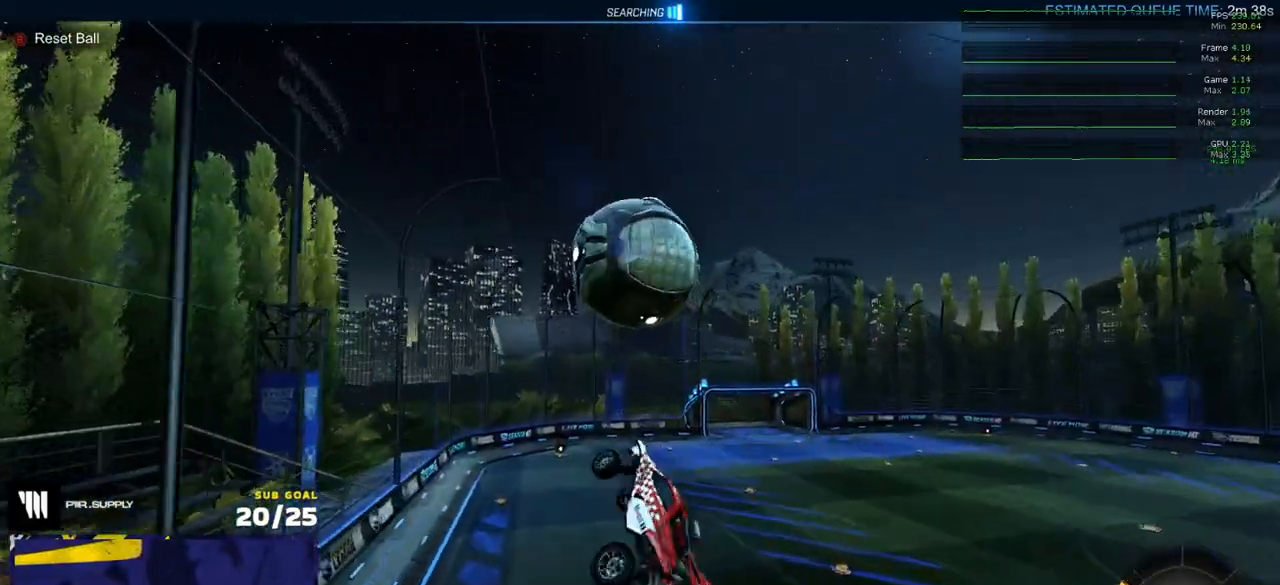
{"buttons": ["R1"], "left_stick": "center", "right_stick": "center", "events": [[183, "left_stick", "down-left"], [250, "left_stick", "up-left"], [267, "L3", "up"], [333, "left_stick", "up-right"], [467, "left_stick", "center"]]}